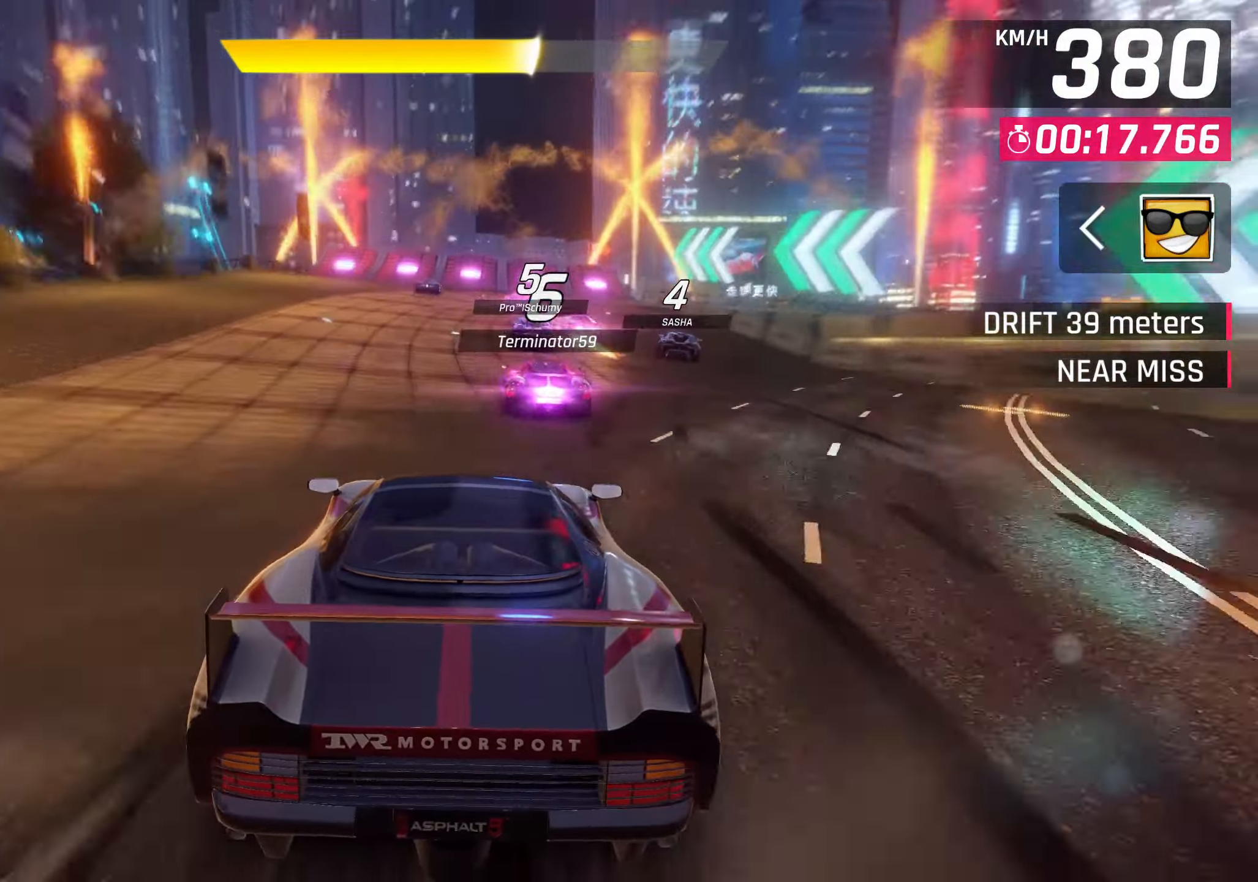
Gameplay with a controller (PlayStation layout); each line is a JSON object with the inputs held at the frame after it. "events" lists button and stick changes between this image and that frame as [ms after this image, input, new state], when the widget could be followed in between. Not read: R3.
{"buttons": [], "left_stick": "center", "right_stick": "center", "events": [[33, "CROSS", "down"], [167, "CROSS", "up"]]}
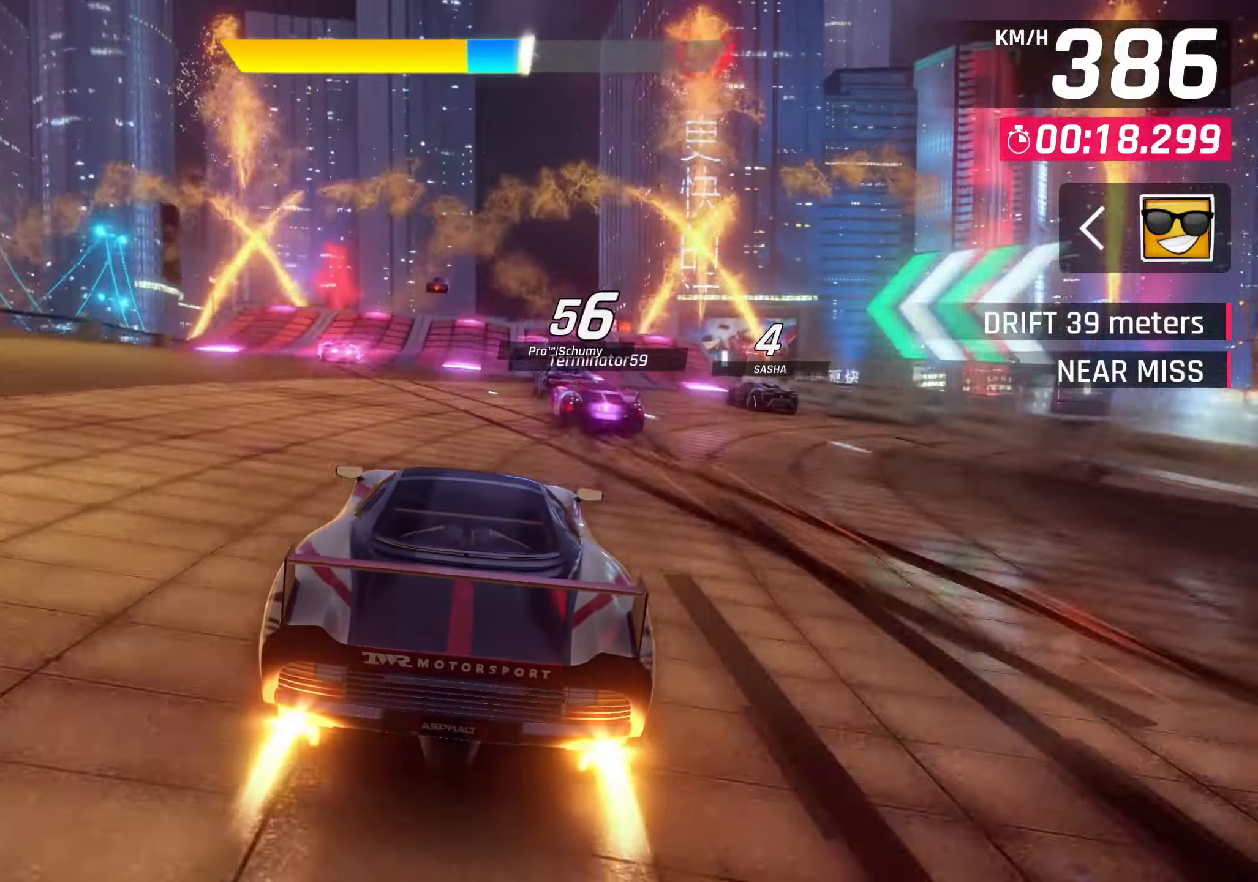
{"buttons": ["SQUARE"], "left_stick": "center", "right_stick": "center", "events": [[350, "SQUARE", "down"], [433, "SQUARE", "up"], [500, "SQUARE", "down"]]}
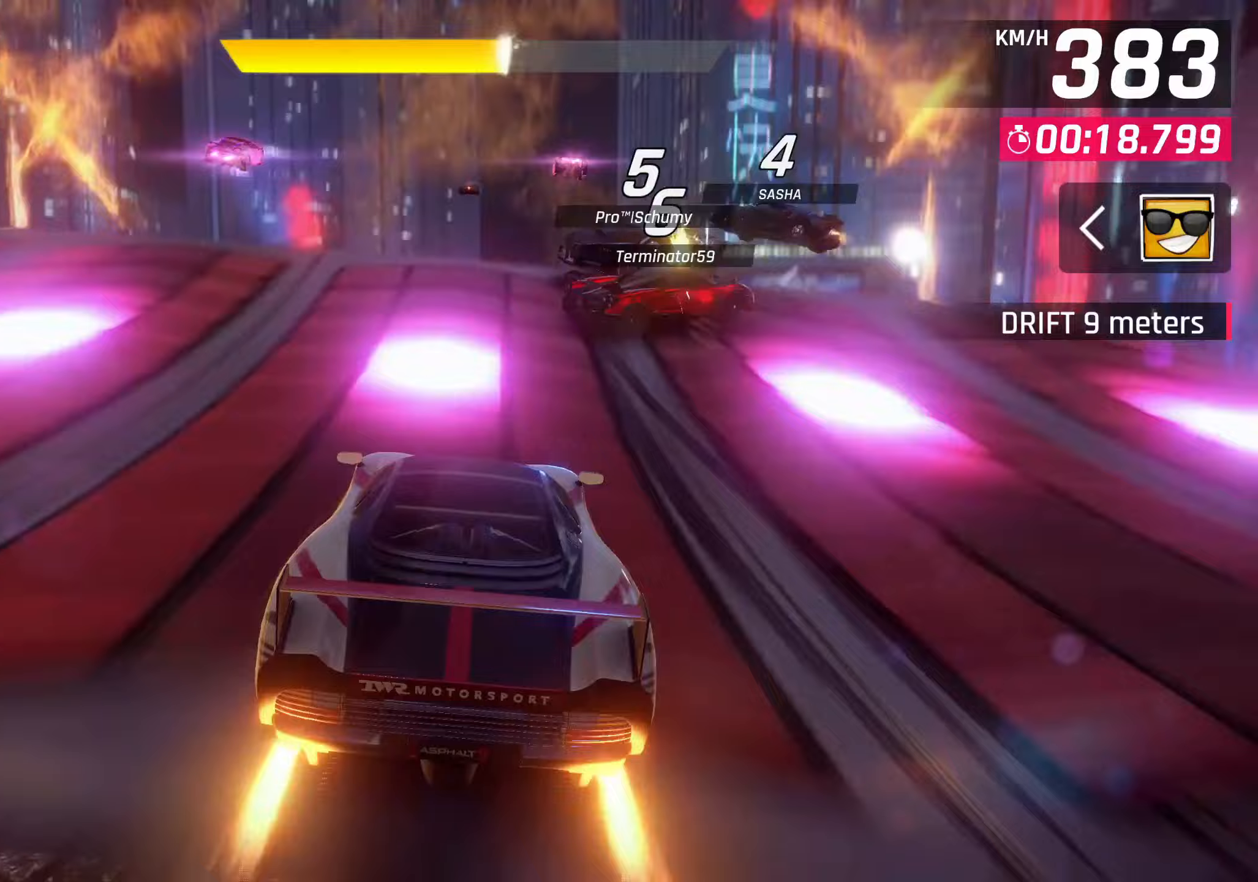
{"buttons": ["CROSS"], "left_stick": "center", "right_stick": "center", "events": [[67, "CROSS", "down"], [67, "SQUARE", "up"], [100, "left_stick", "left"], [117, "R1", "down"], [233, "left_stick", "center"], [333, "CROSS", "up"], [333, "R1", "up"], [400, "CROSS", "down"]]}
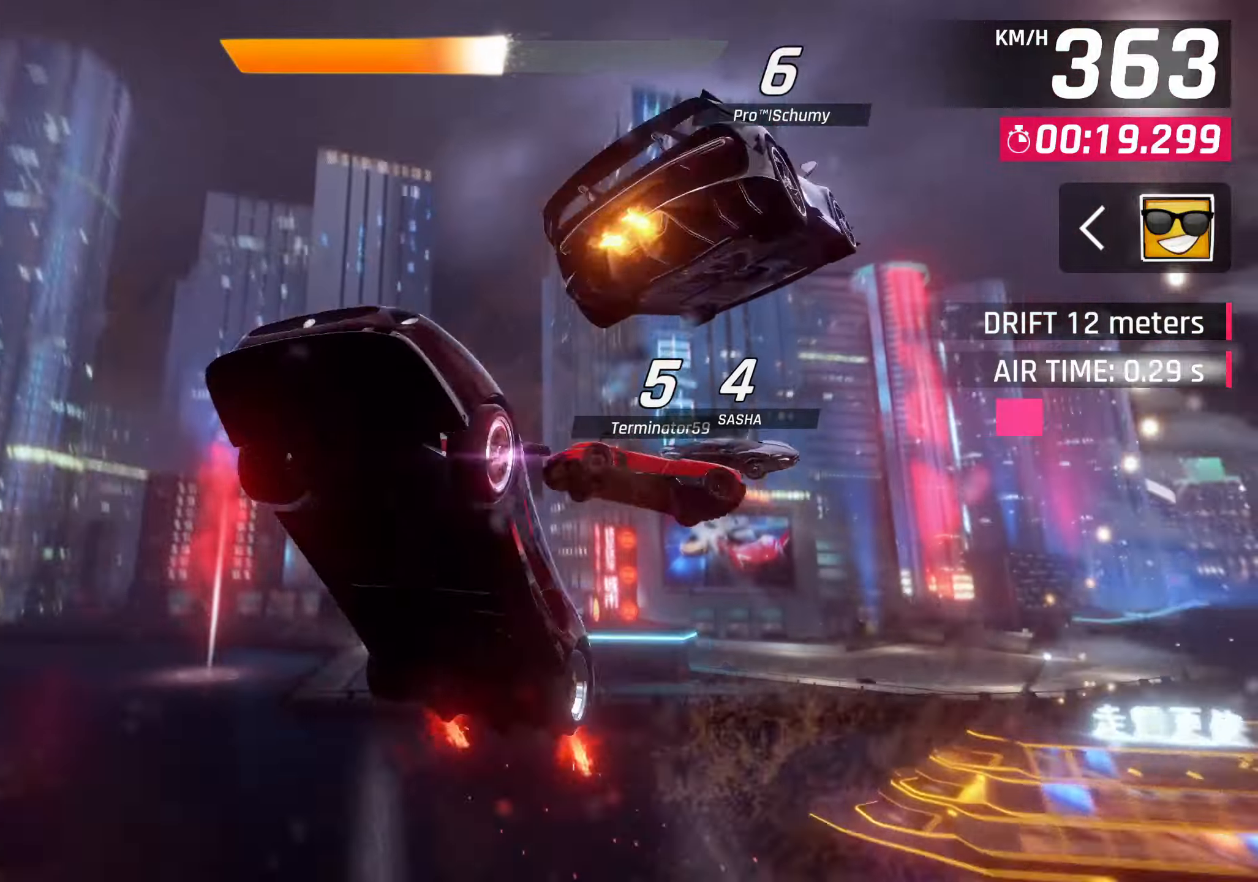
{"buttons": ["CROSS"], "left_stick": "up-right", "right_stick": "center", "events": [[17, "CROSS", "up"], [83, "CROSS", "down"], [167, "CROSS", "up"], [233, "CROSS", "down"], [350, "left_stick", "up-right"], [383, "CROSS", "up"], [500, "CROSS", "down"]]}
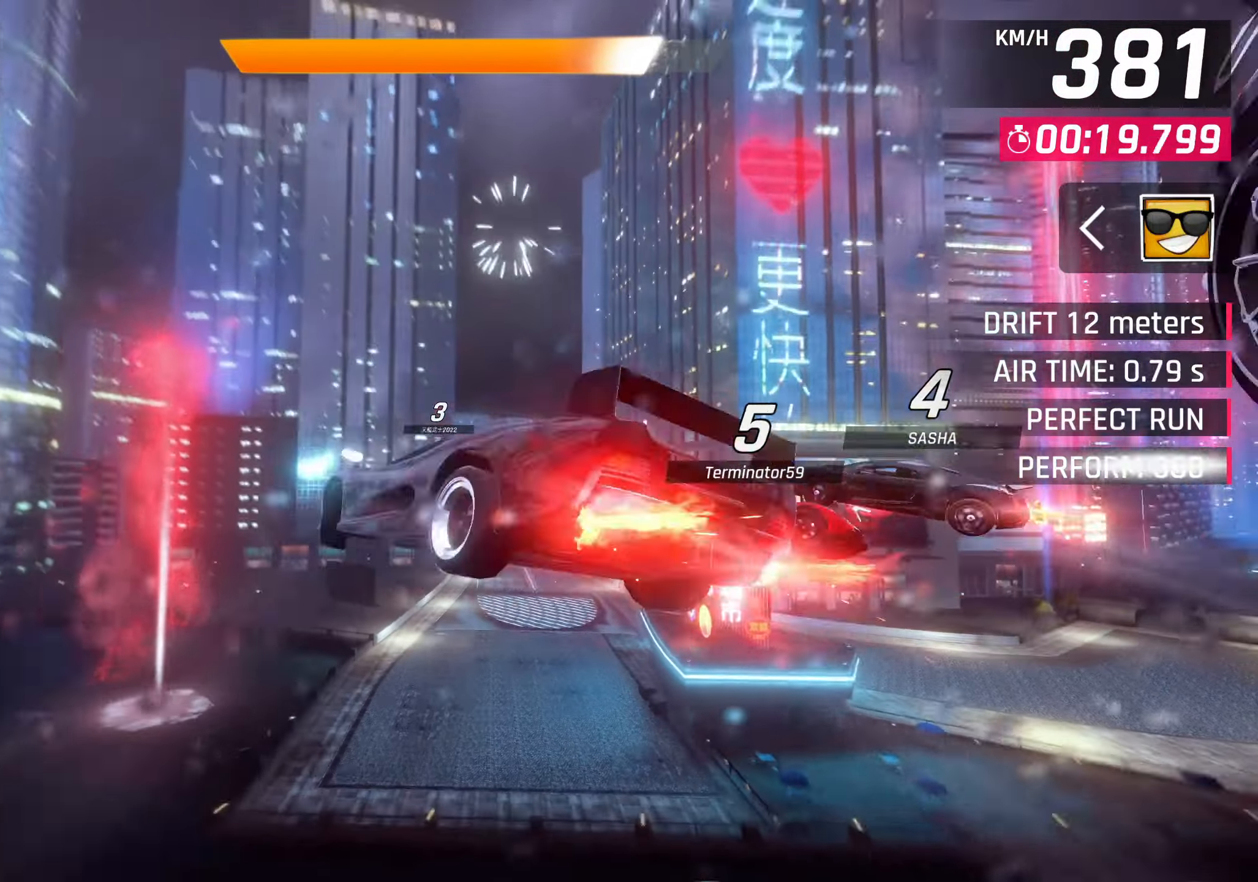
{"buttons": [], "left_stick": "center", "right_stick": "center", "events": [[83, "CROSS", "up"], [150, "CROSS", "down"], [233, "left_stick", "center"], [250, "CROSS", "up"]]}
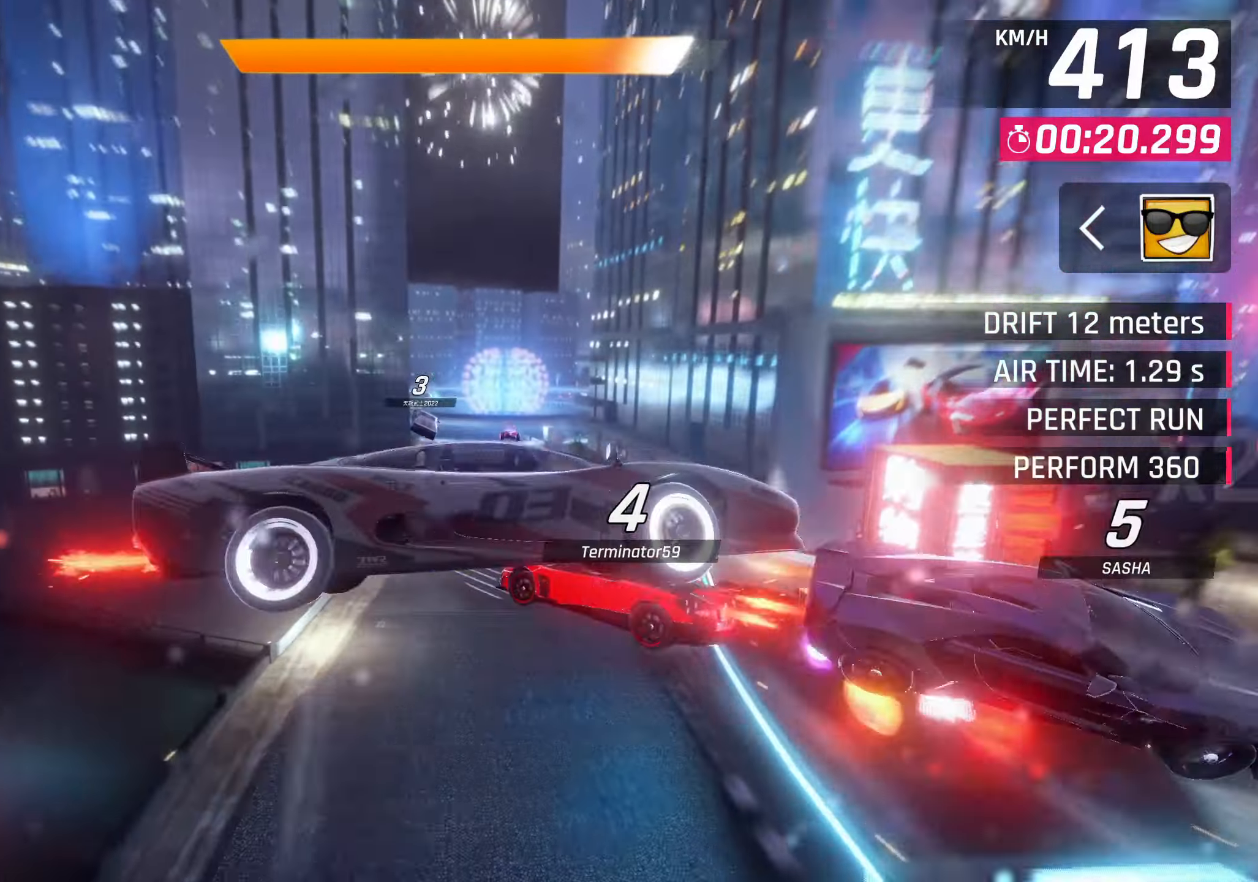
{"buttons": [], "left_stick": "center", "right_stick": "center", "events": []}
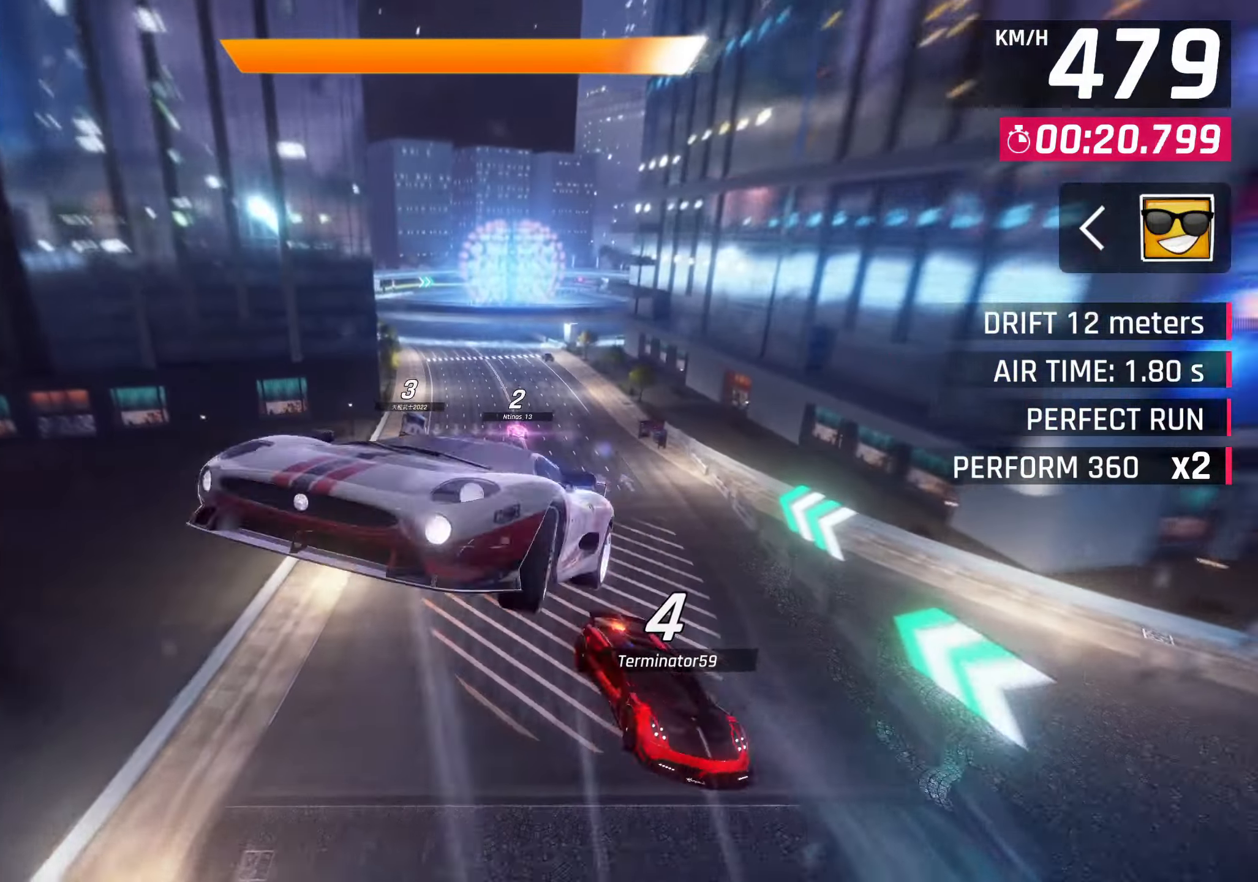
{"buttons": [], "left_stick": "left", "right_stick": "center", "events": [[300, "left_stick", "left"]]}
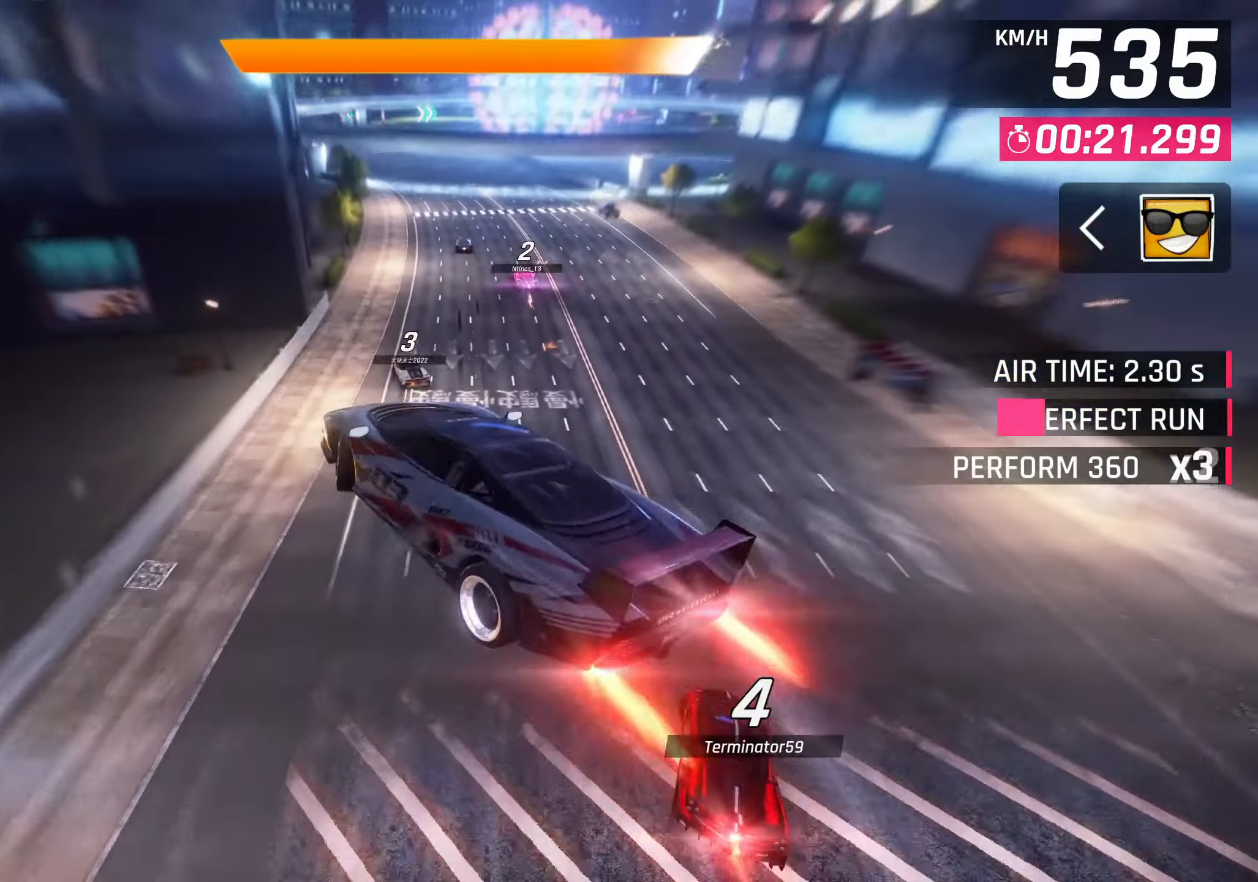
{"buttons": [], "left_stick": "left", "right_stick": "center", "events": [[383, "SQUARE", "down"], [483, "SQUARE", "up"]]}
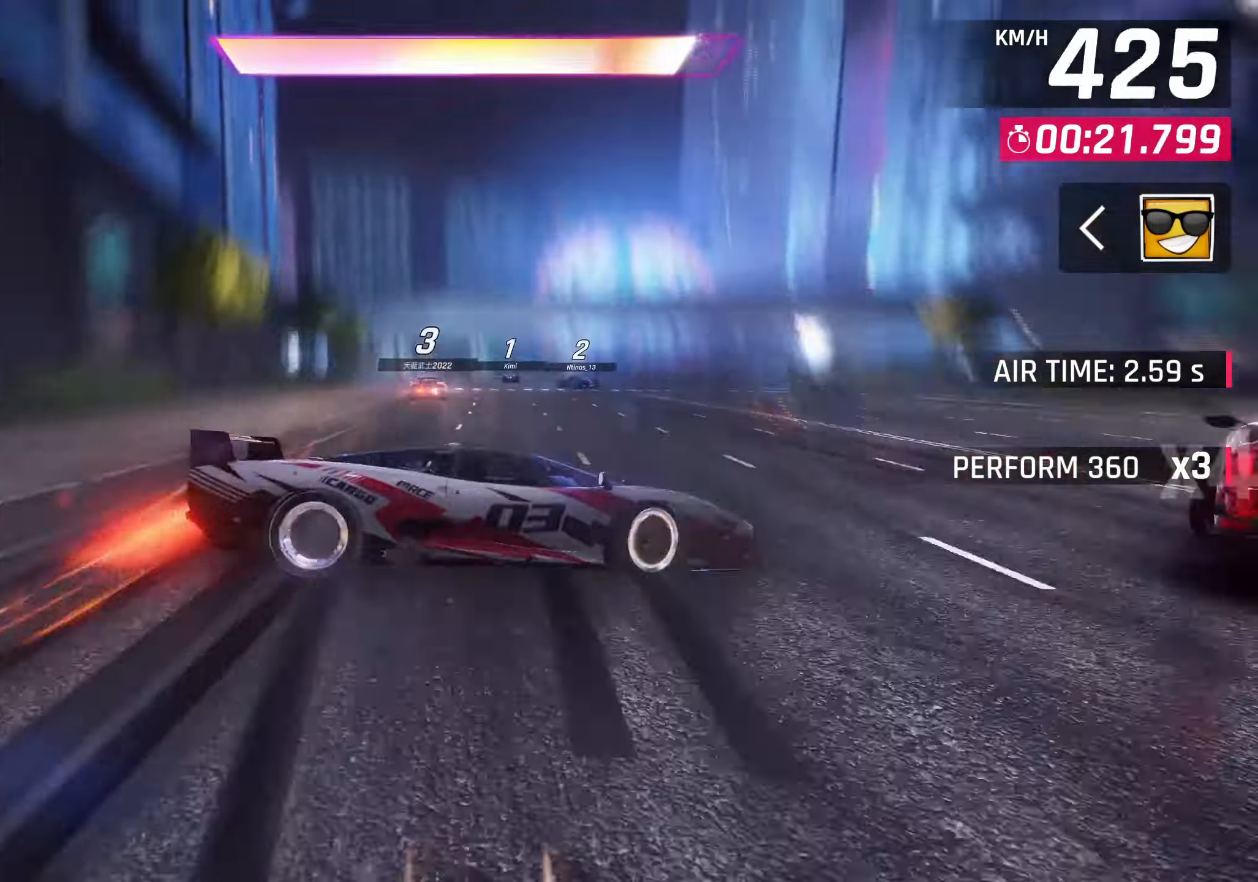
{"buttons": ["CROSS", "R1"], "left_stick": "left", "right_stick": "center", "events": [[450, "CROSS", "down"], [450, "R1", "down"]]}
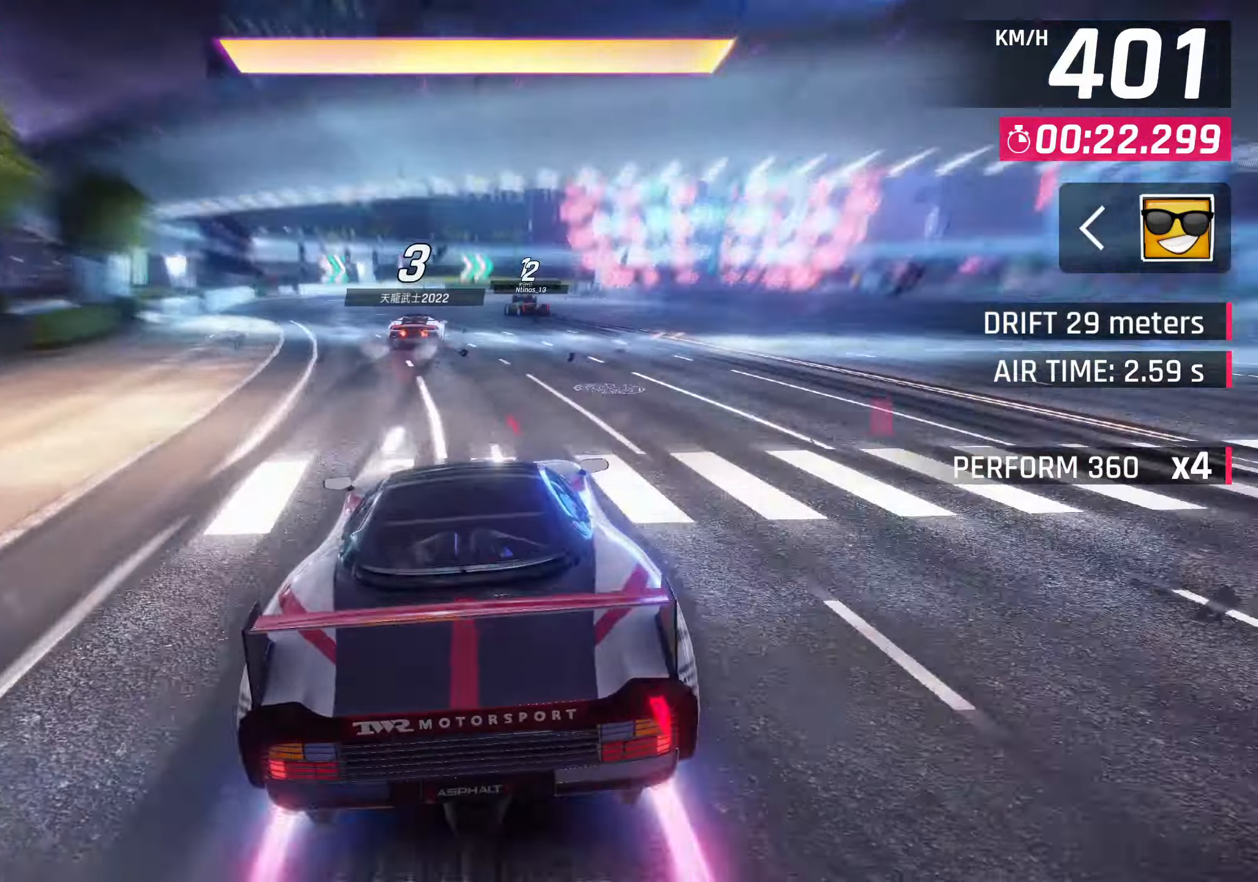
{"buttons": ["SQUARE"], "left_stick": "up-right", "right_stick": "center", "events": [[17, "left_stick", "center"], [133, "CROSS", "up"], [133, "R1", "up"], [400, "SQUARE", "down"], [483, "left_stick", "up-right"]]}
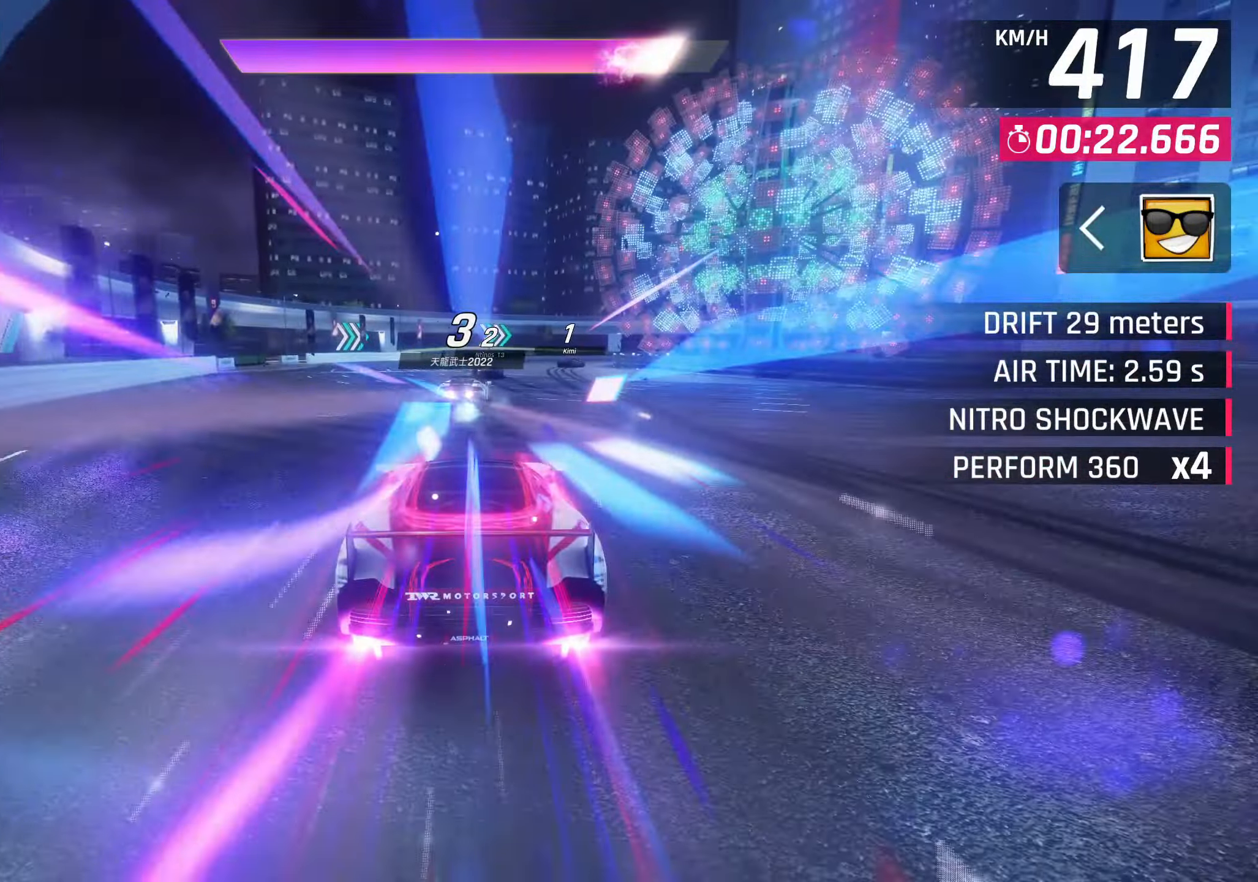
{"buttons": [], "left_stick": "up-right", "right_stick": "center", "events": [[17, "SQUARE", "up"]]}
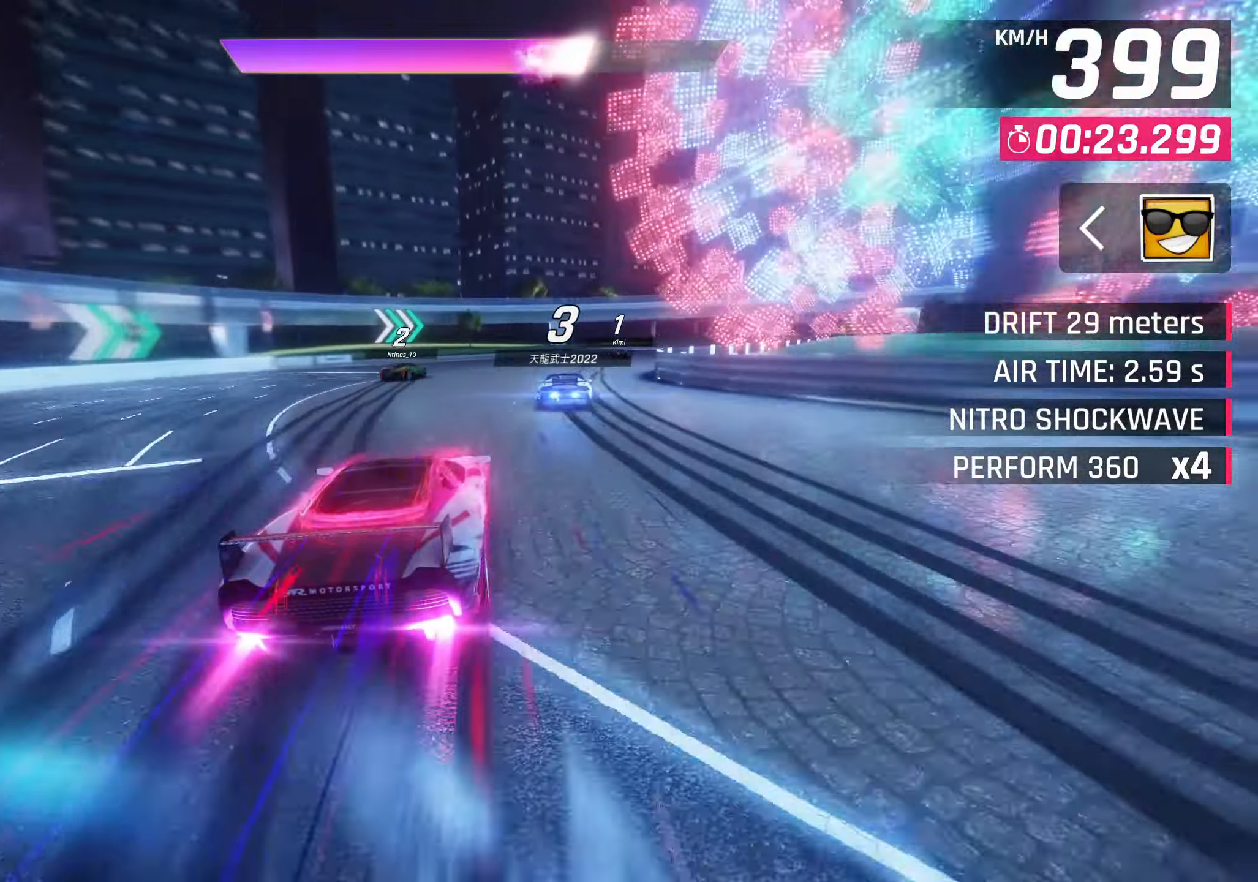
{"buttons": [], "left_stick": "up-right", "right_stick": "center", "events": [[133, "SQUARE", "down"], [267, "SQUARE", "up"]]}
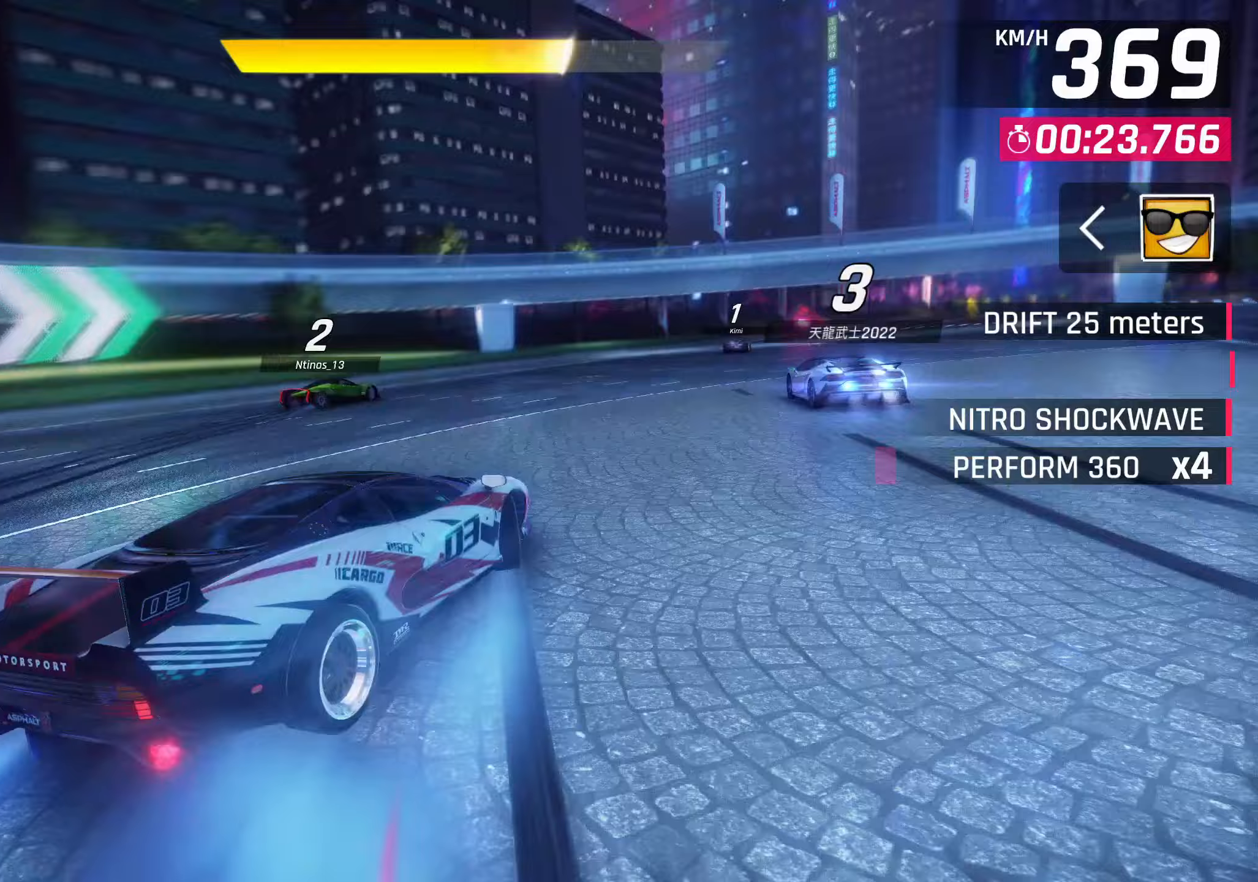
{"buttons": [], "left_stick": "up-right", "right_stick": "center", "events": []}
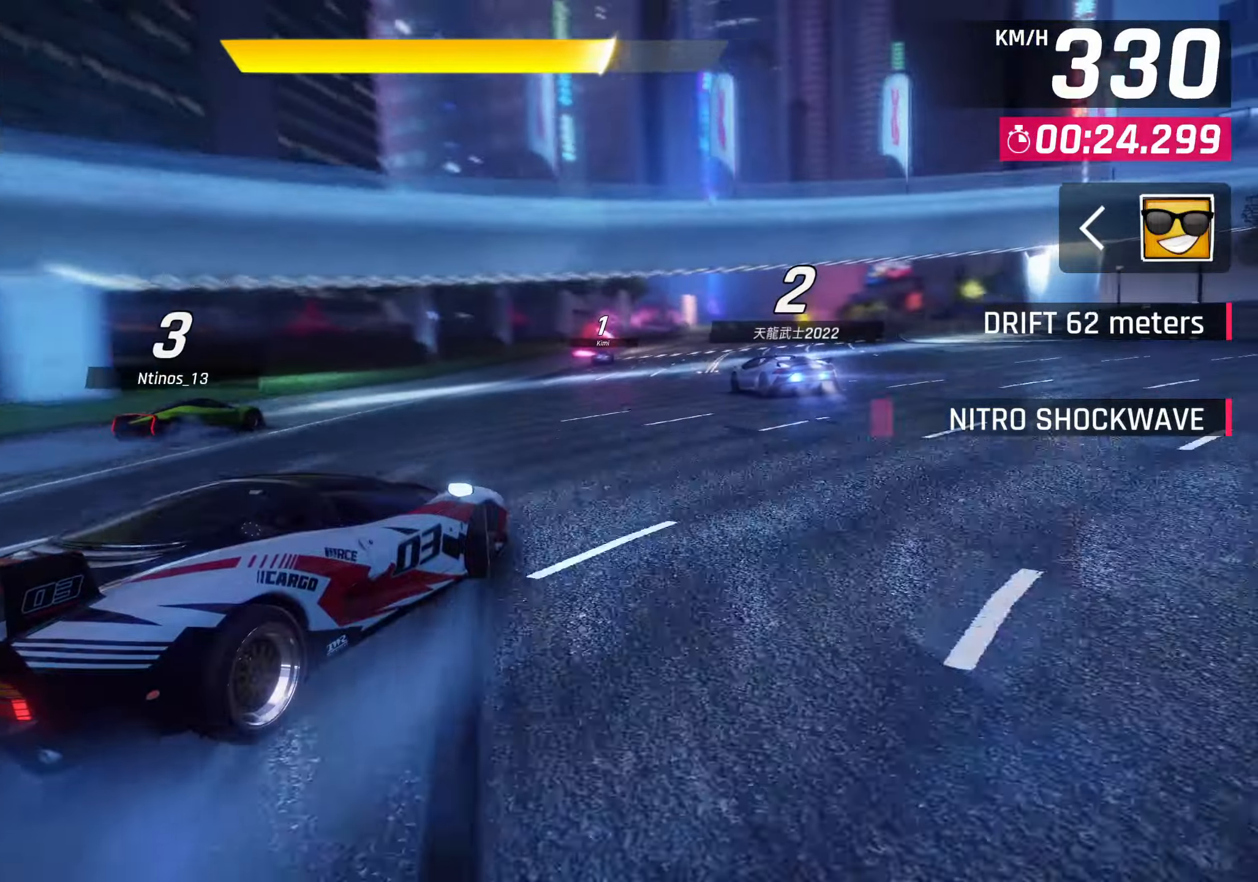
{"buttons": [], "left_stick": "up-right", "right_stick": "center", "events": [[217, "R1", "down"], [233, "CROSS", "down"], [417, "CROSS", "up"], [433, "R1", "up"]]}
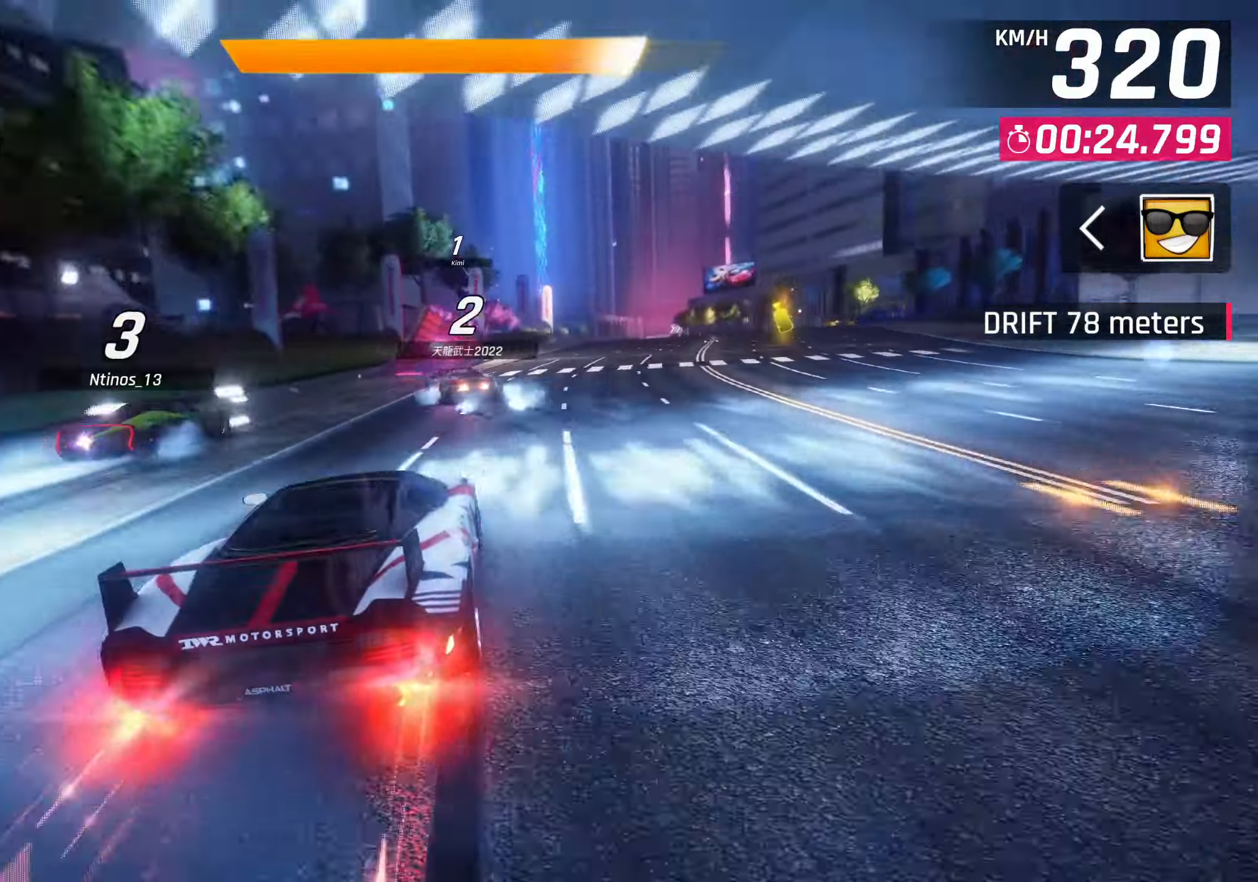
{"buttons": ["CROSS"], "left_stick": "up-right", "right_stick": "center", "events": [[17, "CROSS", "down"], [83, "CROSS", "up"], [183, "CROSS", "down"], [250, "CROSS", "up"], [317, "CROSS", "down"], [417, "CROSS", "up"], [483, "CROSS", "down"]]}
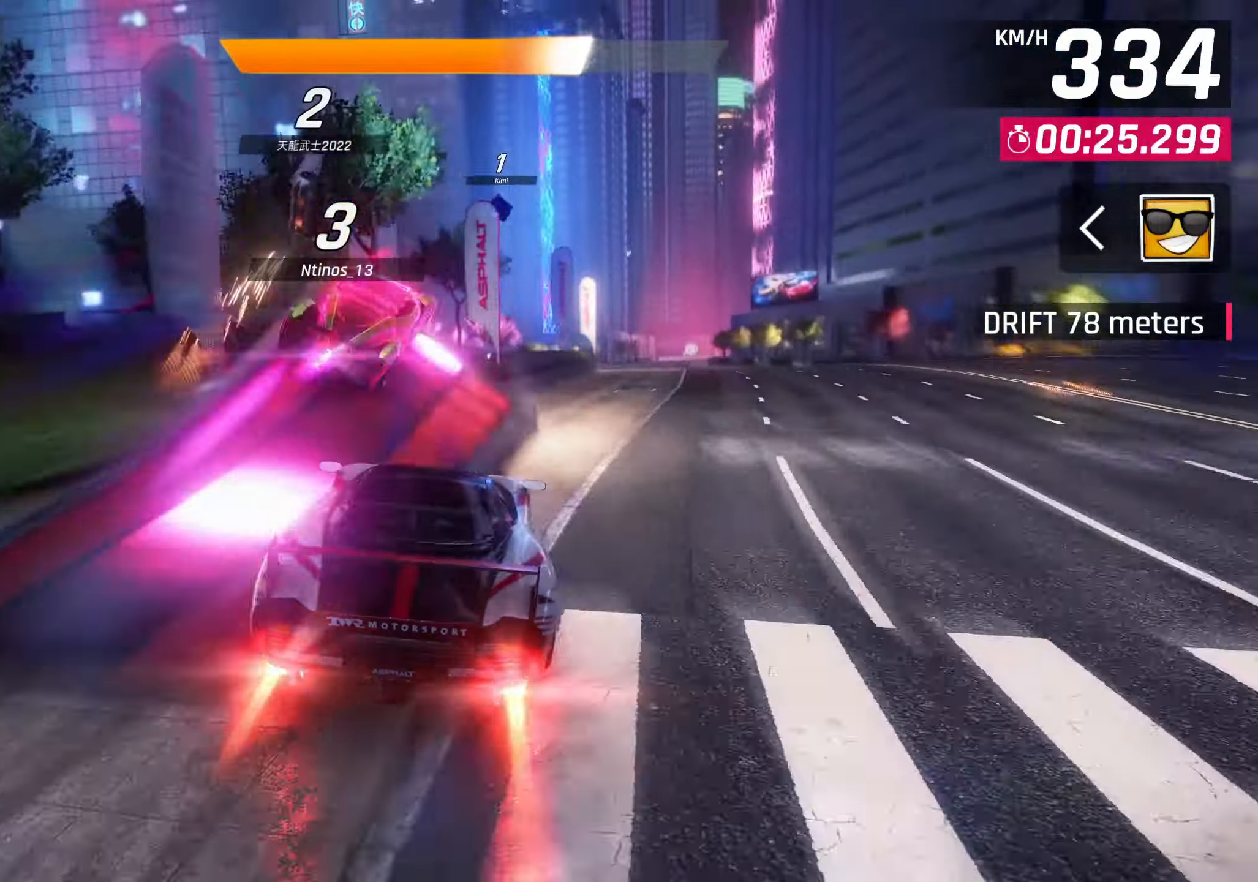
{"buttons": ["CROSS"], "left_stick": "up-right", "right_stick": "center", "events": [[83, "CROSS", "up"], [150, "CROSS", "down"], [250, "CROSS", "up"], [333, "CROSS", "down"], [417, "CROSS", "up"], [483, "CROSS", "down"]]}
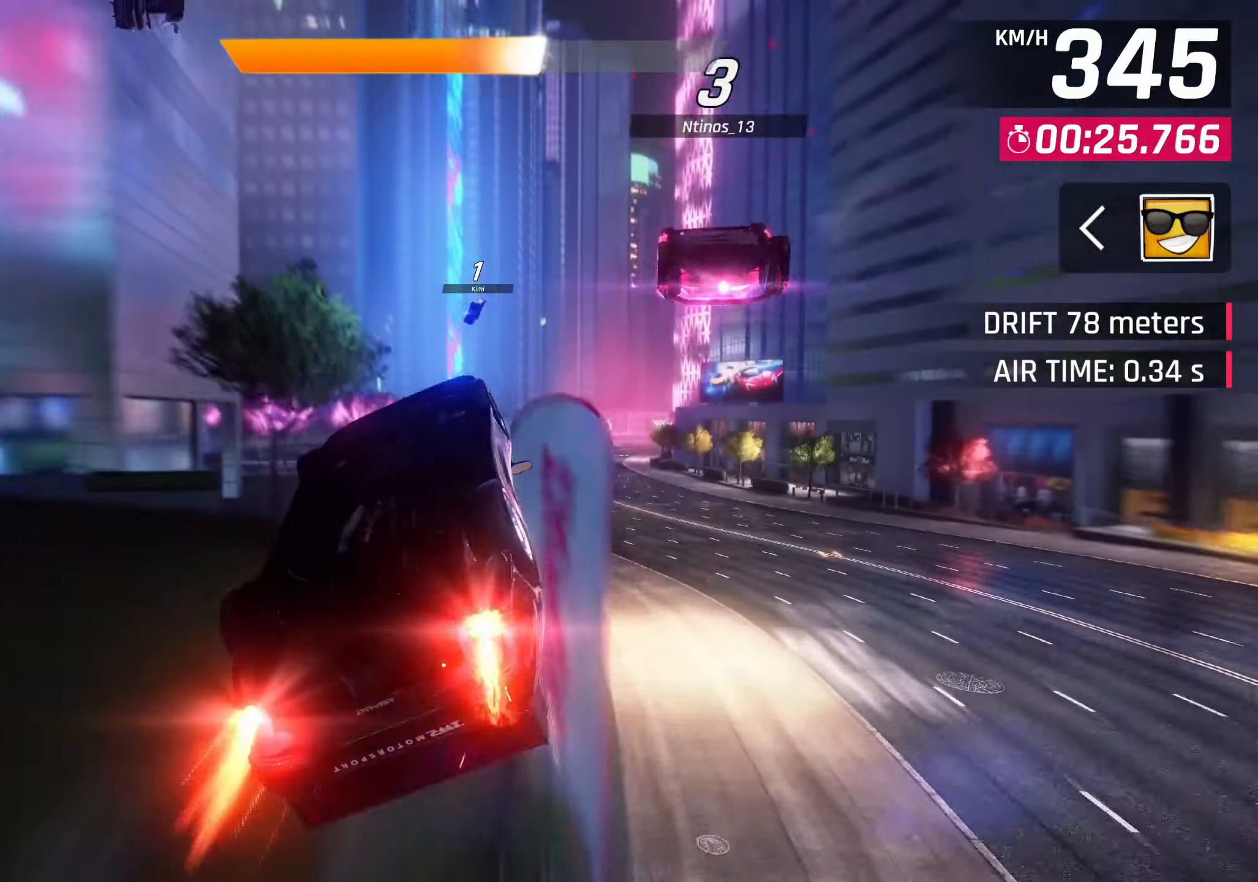
{"buttons": [], "left_stick": "up-right", "right_stick": "center", "events": [[67, "CROSS", "up"], [150, "CROSS", "down"], [233, "CROSS", "up"], [317, "CROSS", "down"], [383, "CROSS", "up"]]}
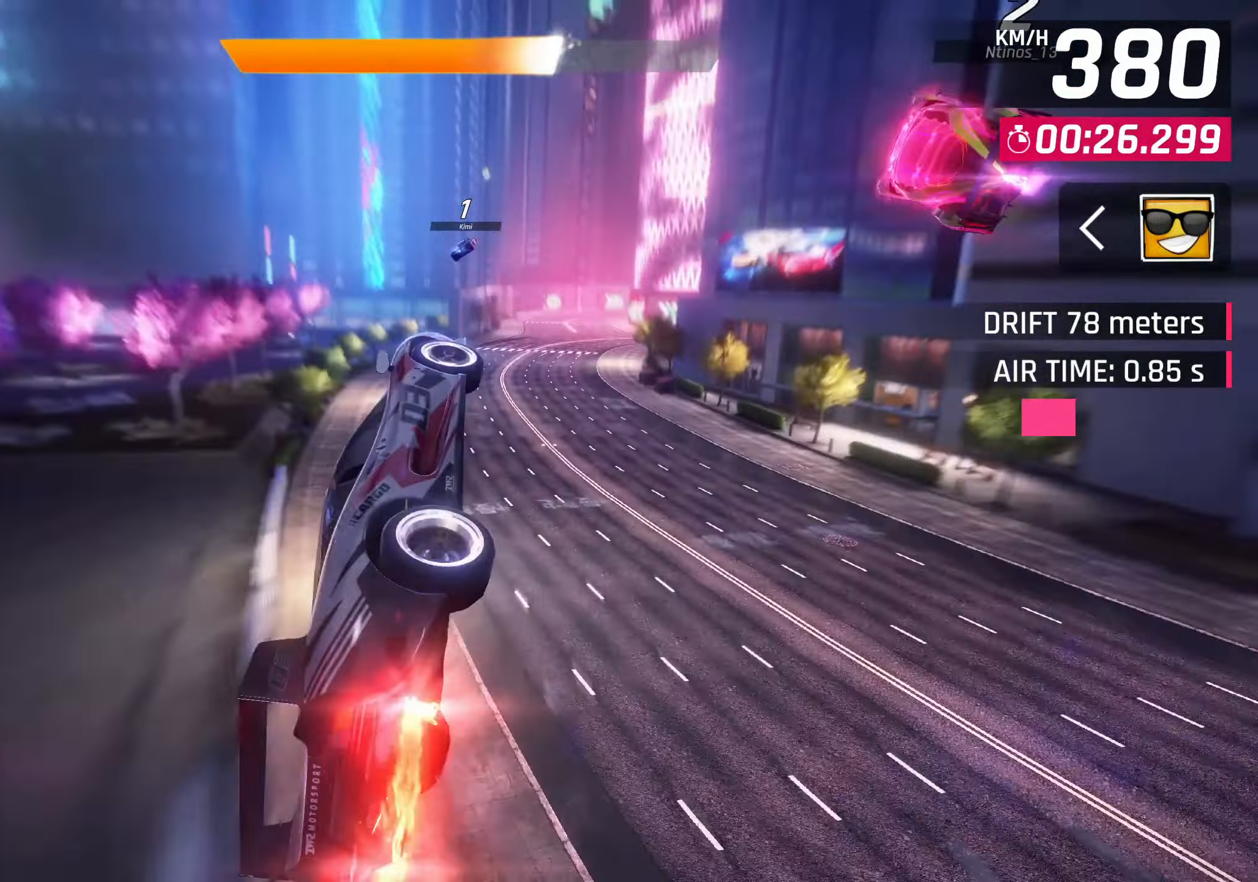
{"buttons": [], "left_stick": "up-right", "right_stick": "center", "events": []}
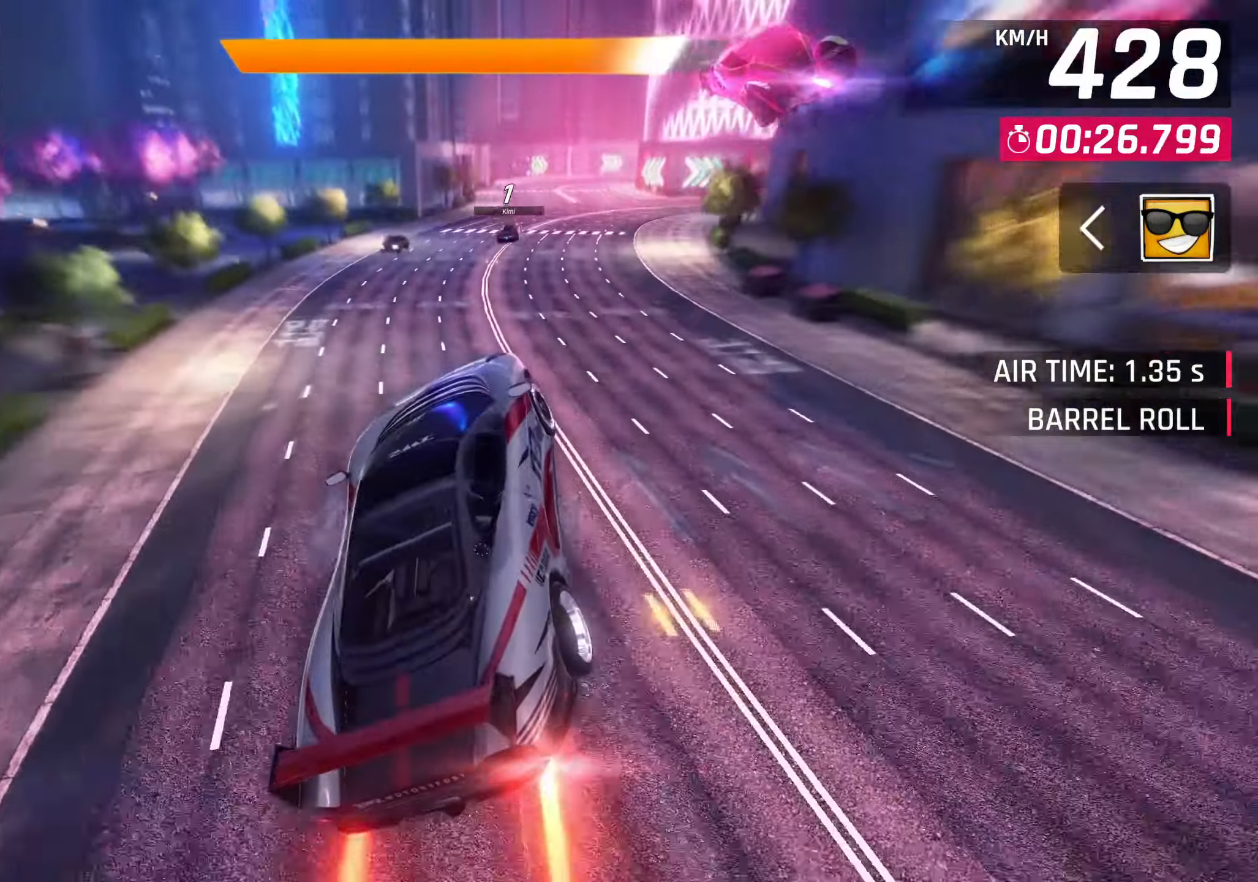
{"buttons": [], "left_stick": "up-right", "right_stick": "center", "events": [[100, "left_stick", "right"], [200, "SQUARE", "down"], [250, "CROSS", "down"], [250, "SQUARE", "up"], [400, "CROSS", "up"], [500, "left_stick", "up-right"]]}
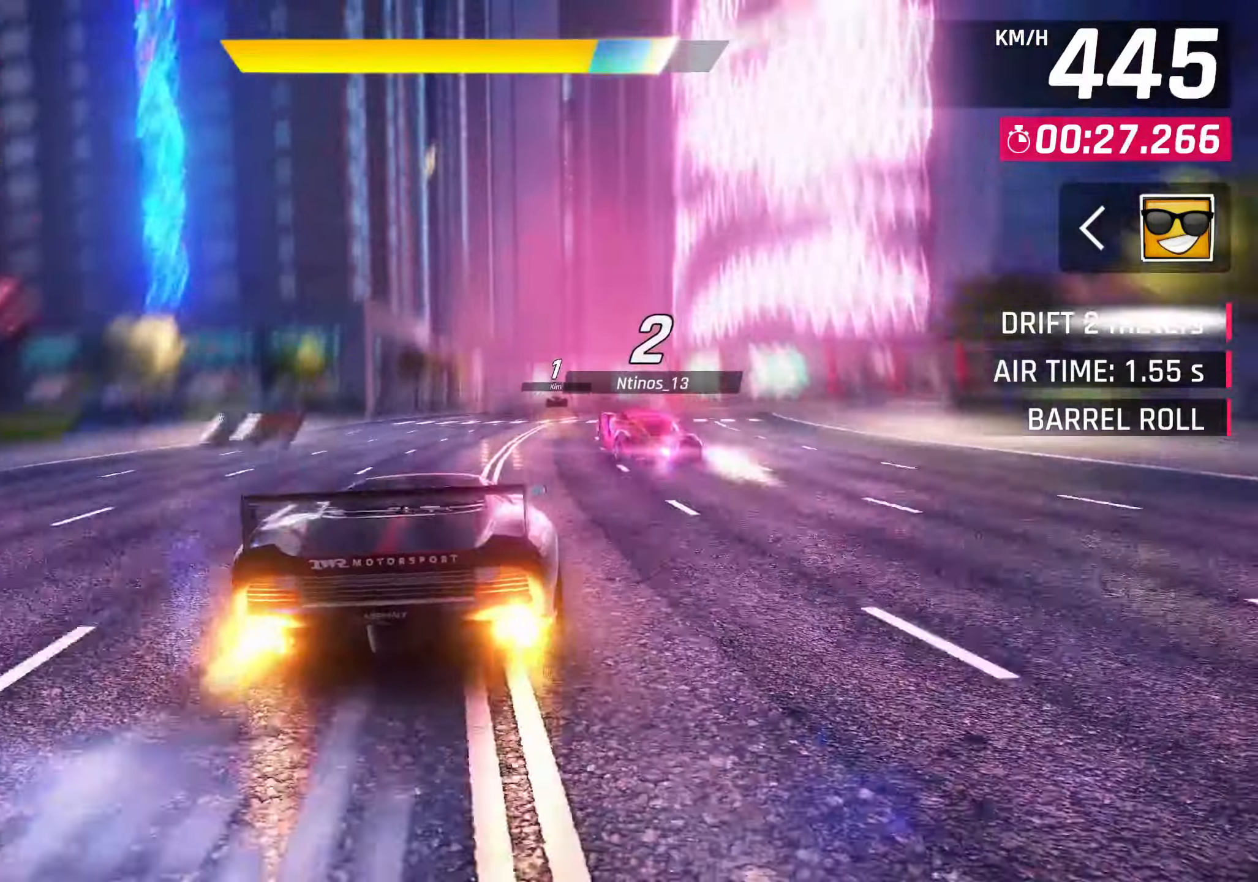
{"buttons": [], "left_stick": "up-right", "right_stick": "center", "events": [[50, "SQUARE", "down"], [83, "CROSS", "down"], [83, "SQUARE", "up"], [233, "CROSS", "up"]]}
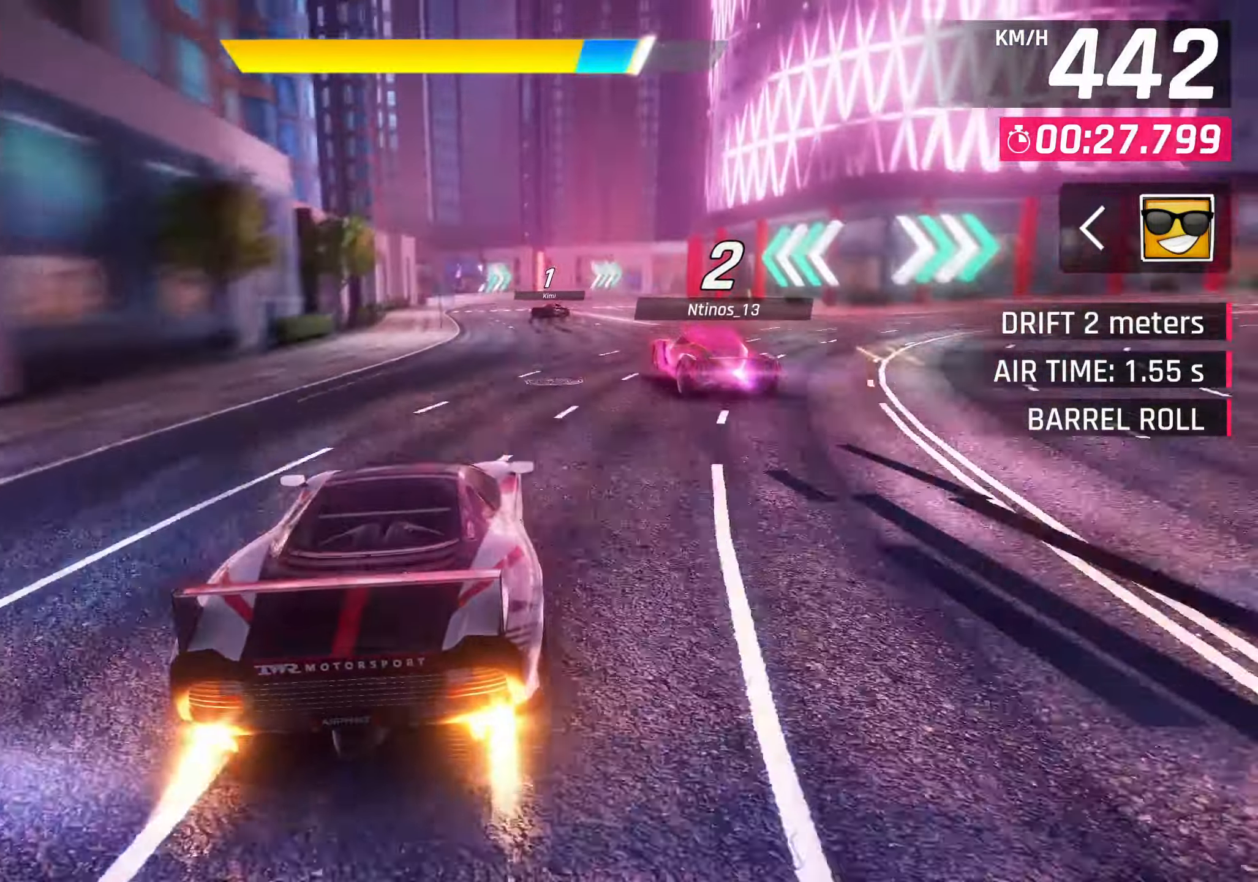
{"buttons": [], "left_stick": "up-right", "right_stick": "center", "events": [[67, "SQUARE", "down"], [167, "SQUARE", "up"]]}
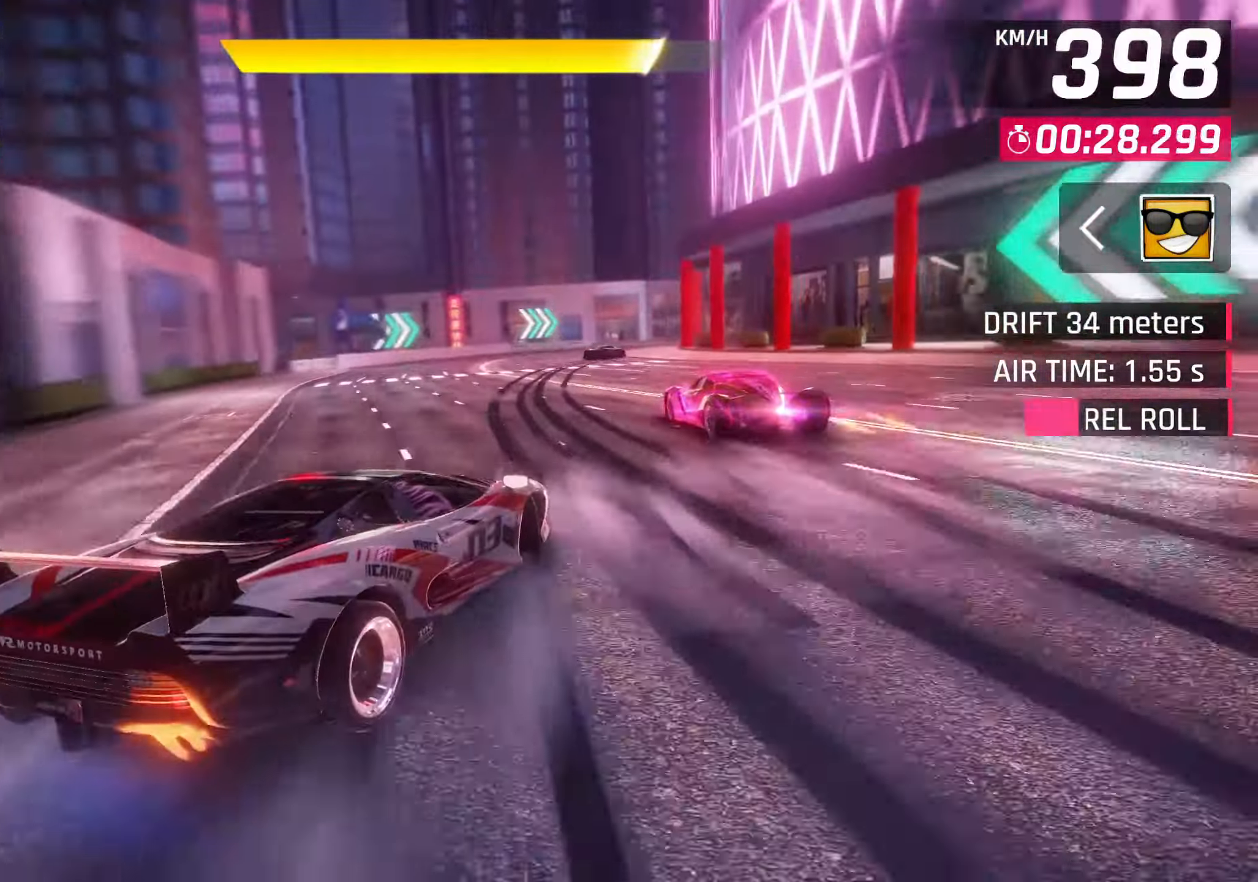
{"buttons": [], "left_stick": "right", "right_stick": "center", "events": [[150, "left_stick", "right"]]}
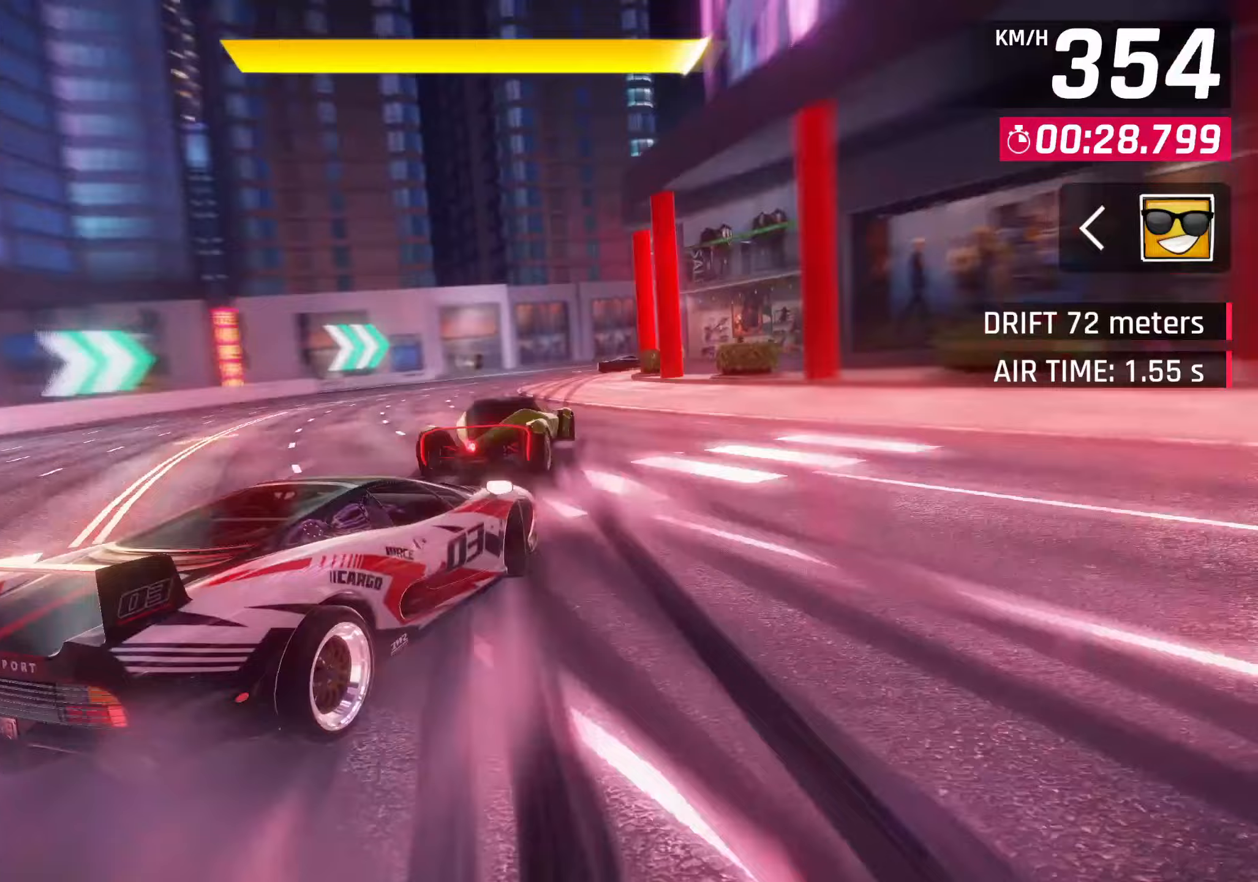
{"buttons": [], "left_stick": "center", "right_stick": "center", "events": [[383, "left_stick", "up-right"], [500, "left_stick", "center"]]}
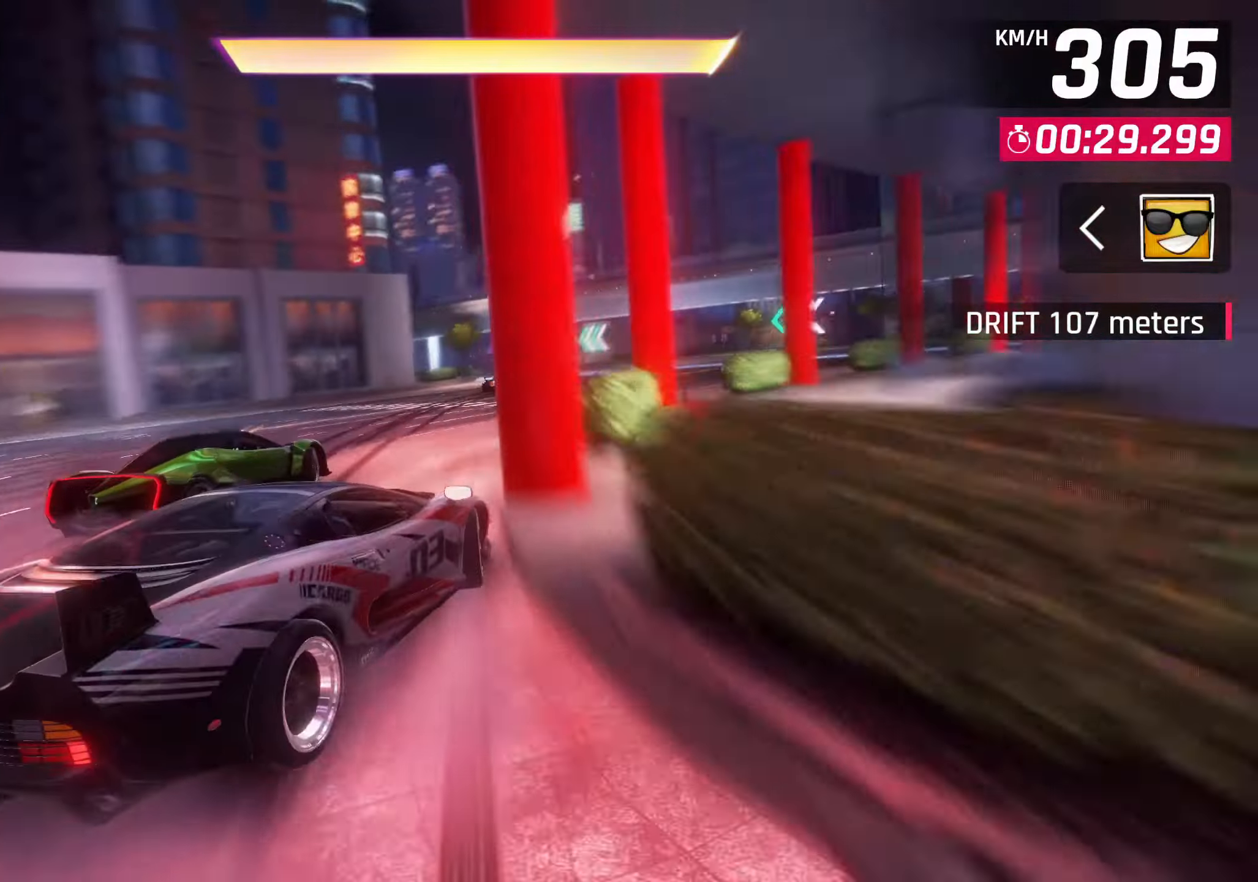
{"buttons": [], "left_stick": "center", "right_stick": "center", "events": [[167, "R1", "down"], [183, "CROSS", "down"], [400, "CROSS", "up"], [400, "R1", "up"]]}
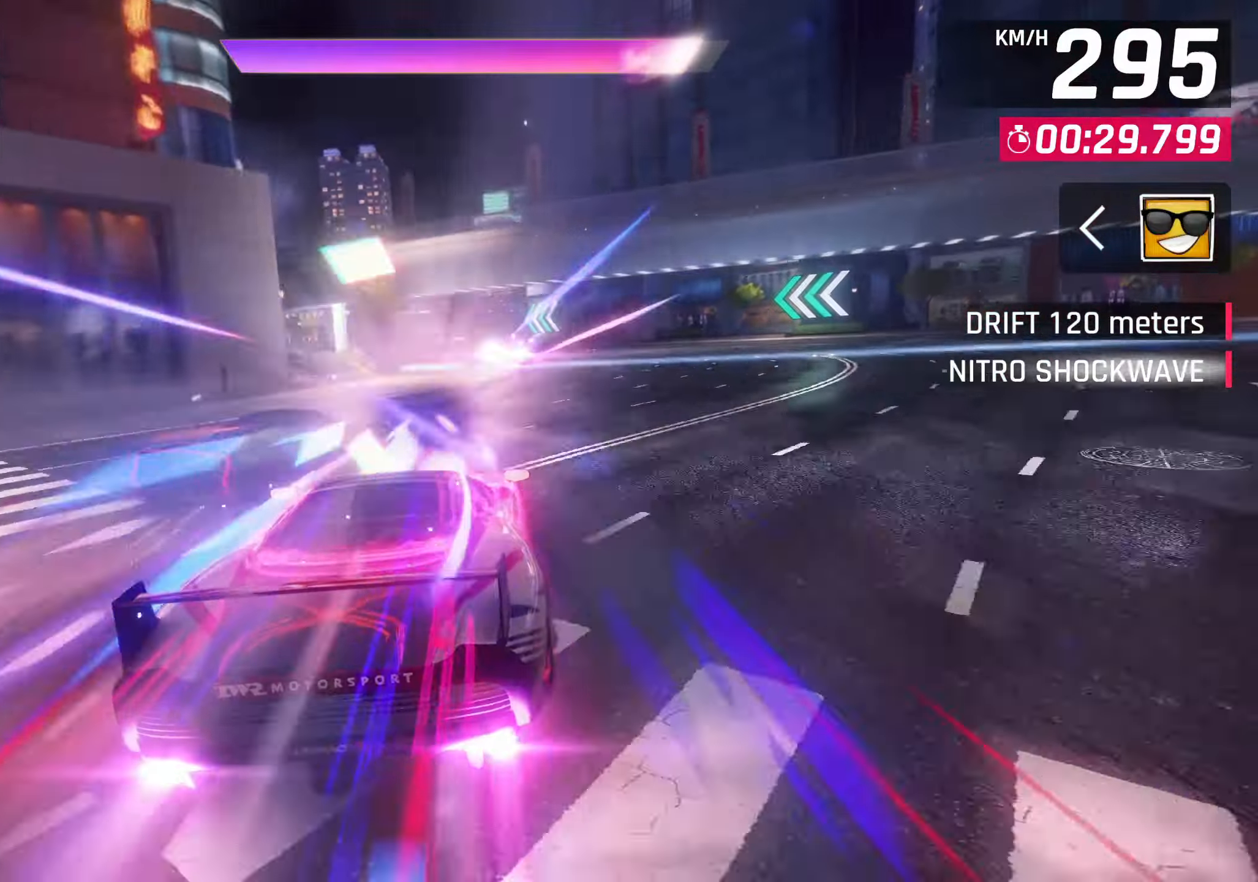
{"buttons": [], "left_stick": "down-left", "right_stick": "center", "events": [[450, "left_stick", "down-left"]]}
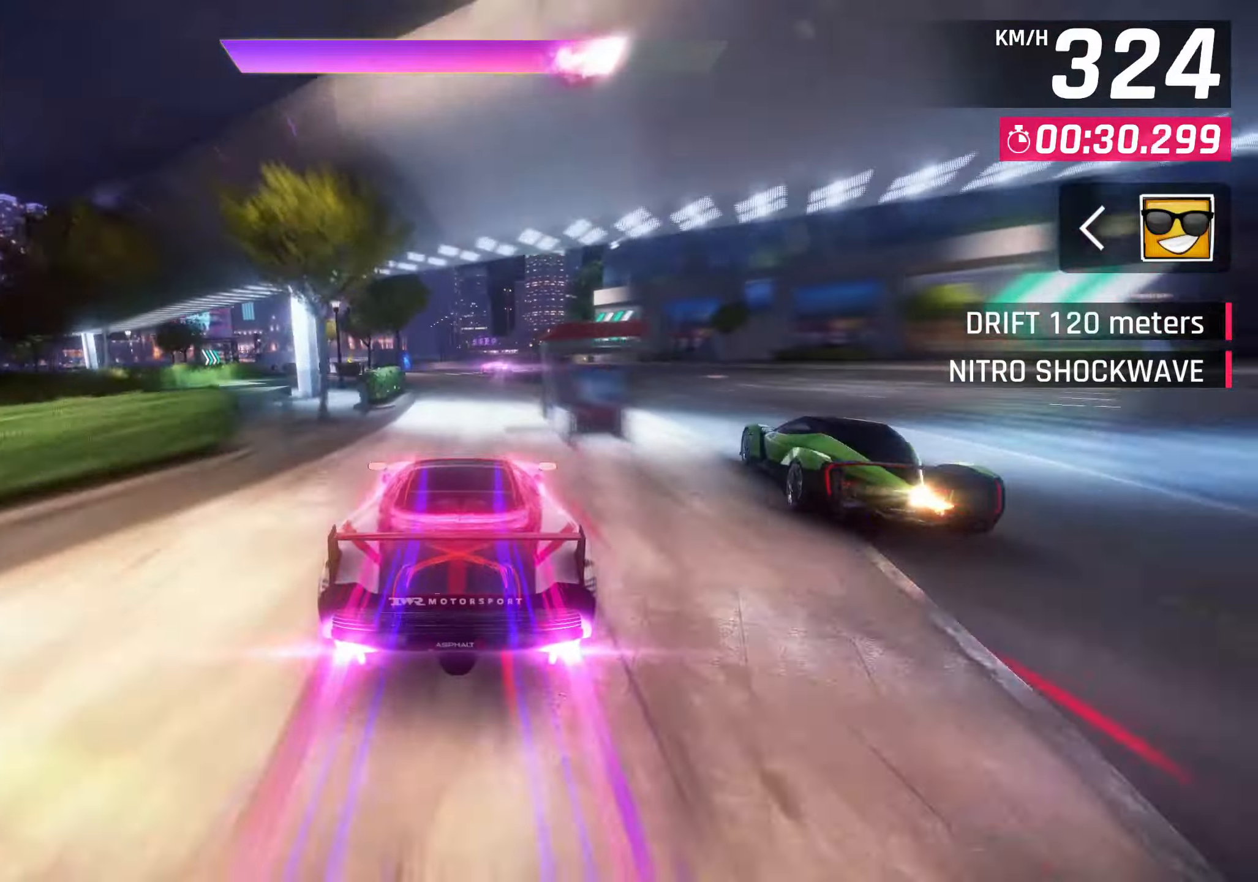
{"buttons": [], "left_stick": "down-left", "right_stick": "center", "events": []}